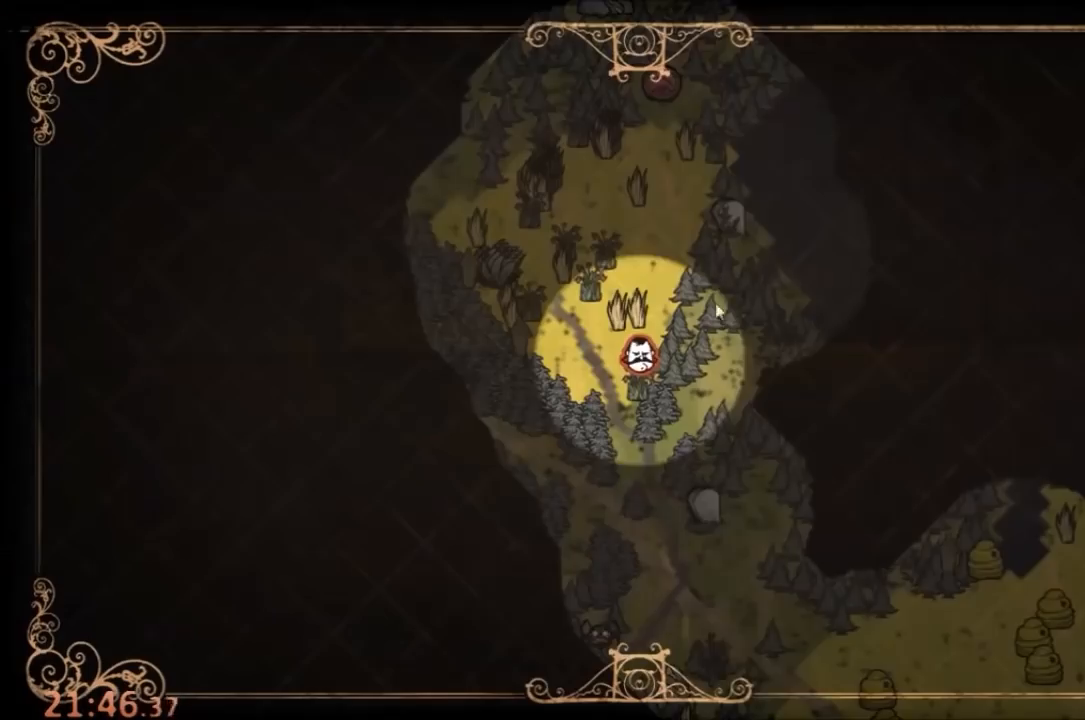
Gameplay with keyboard and mouse; each line is a JSON object with the keys and mouse buttons held at the frame after it. "events" lists presses ("down") and releases ("up") of "1", "2", "3", "4", "5", "a", "c", "ctrl", "d", "e", "f", "q", "r", "s", "shift", "space", "tab", "v", "w", "x", "z", "mouse_left" and "mouse_right" between this image and that frame as [ms after this image, input, new state], when the widget could be followed in between. "mouse_left", "mouse_right" = the "left", "right" buttons of the "mouse" list. No other keys are recorded. Mouse movement is not recorded.
{"keys": [], "mouse": [], "events": []}
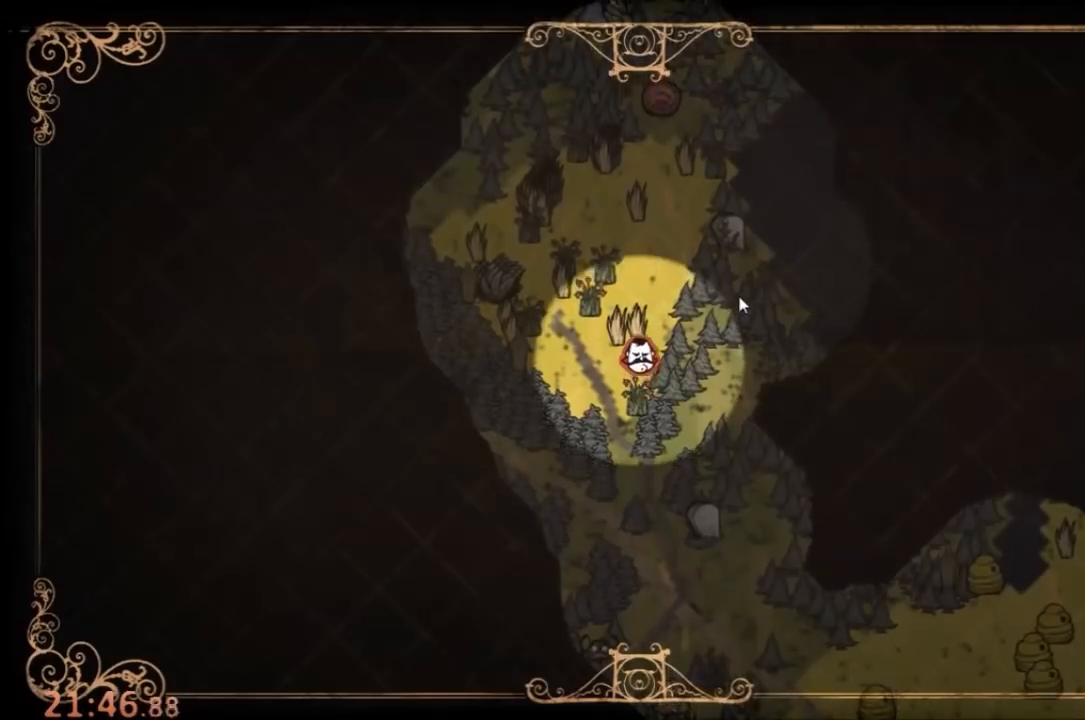
{"keys": ["tab"], "mouse": [], "events": [[500, "tab", "down"]]}
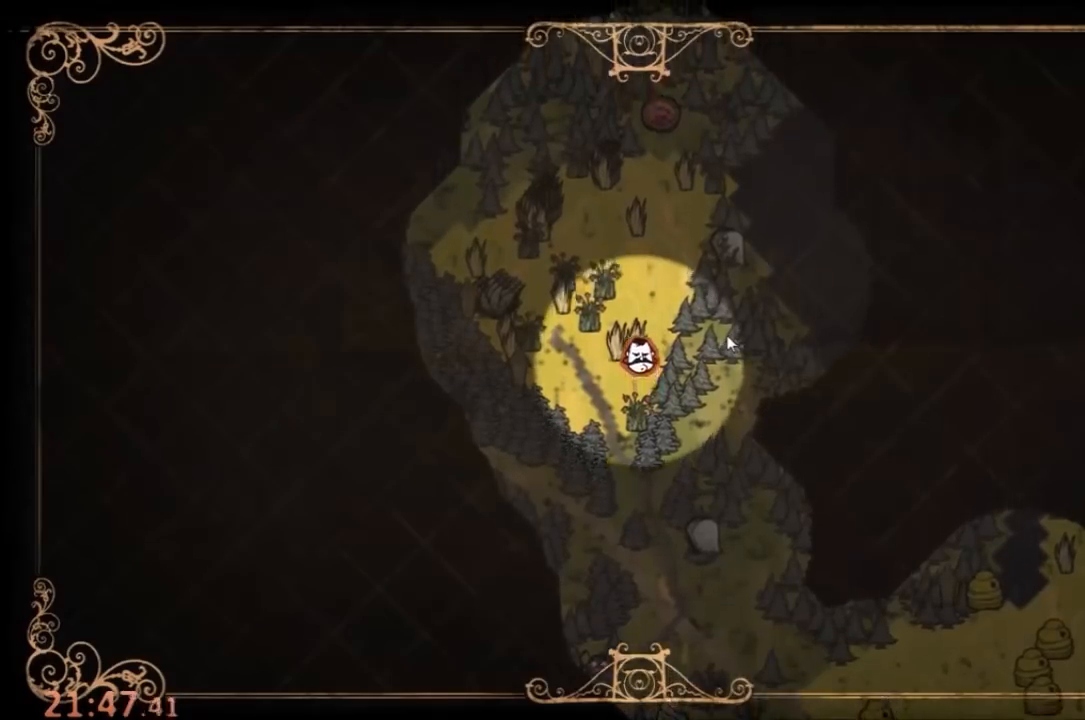
{"keys": ["w"], "mouse": [], "events": [[33, "w", "down"], [67, "tab", "up"]]}
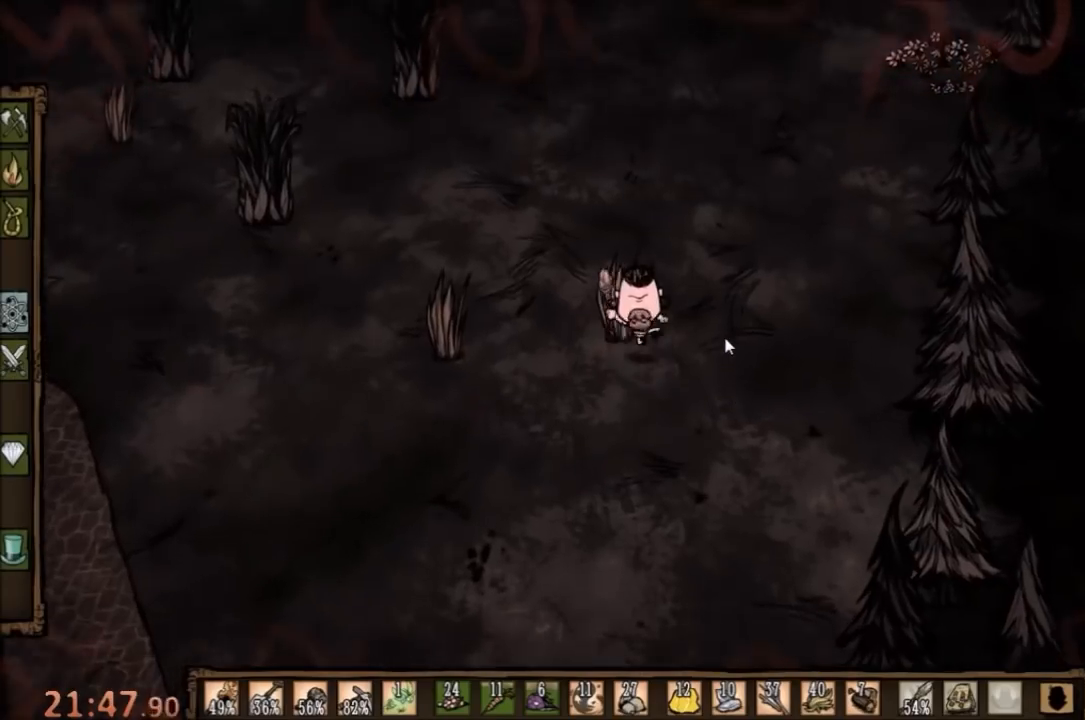
{"keys": ["w"], "mouse": [], "events": []}
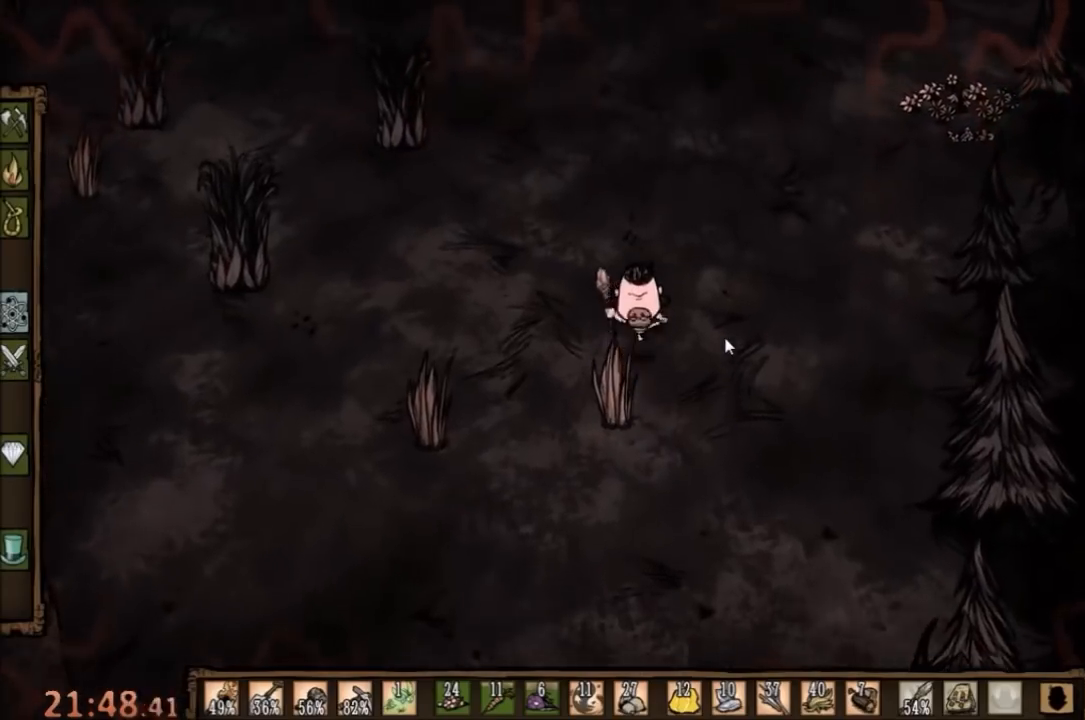
{"keys": ["w"], "mouse": [], "events": []}
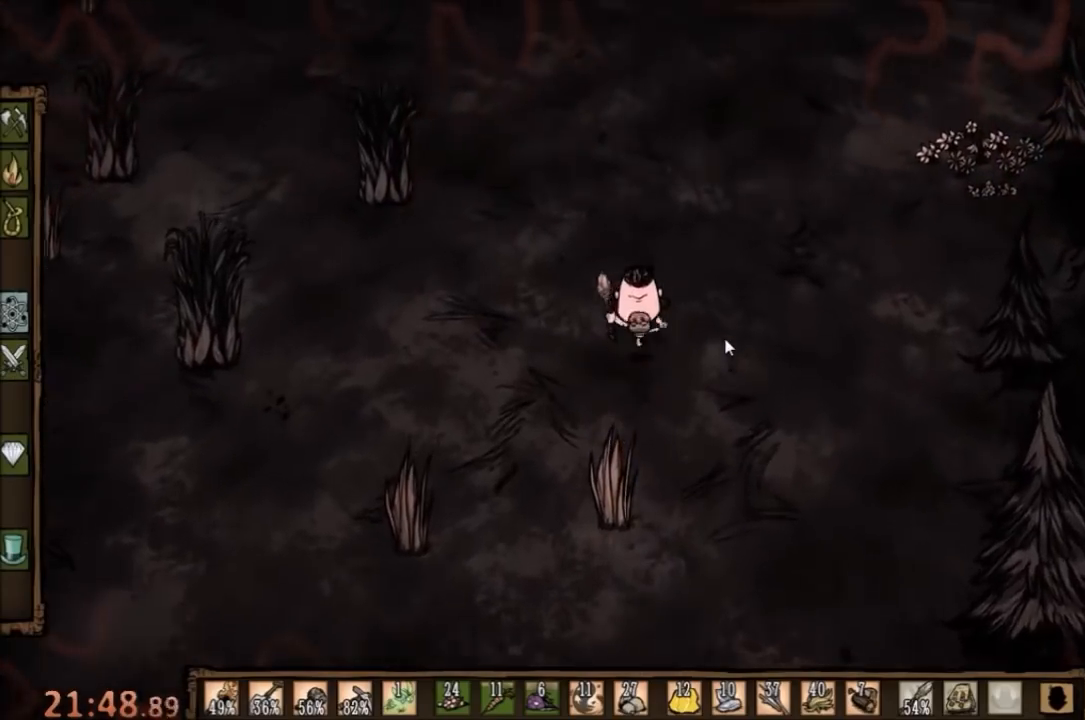
{"keys": ["w"], "mouse": [], "events": []}
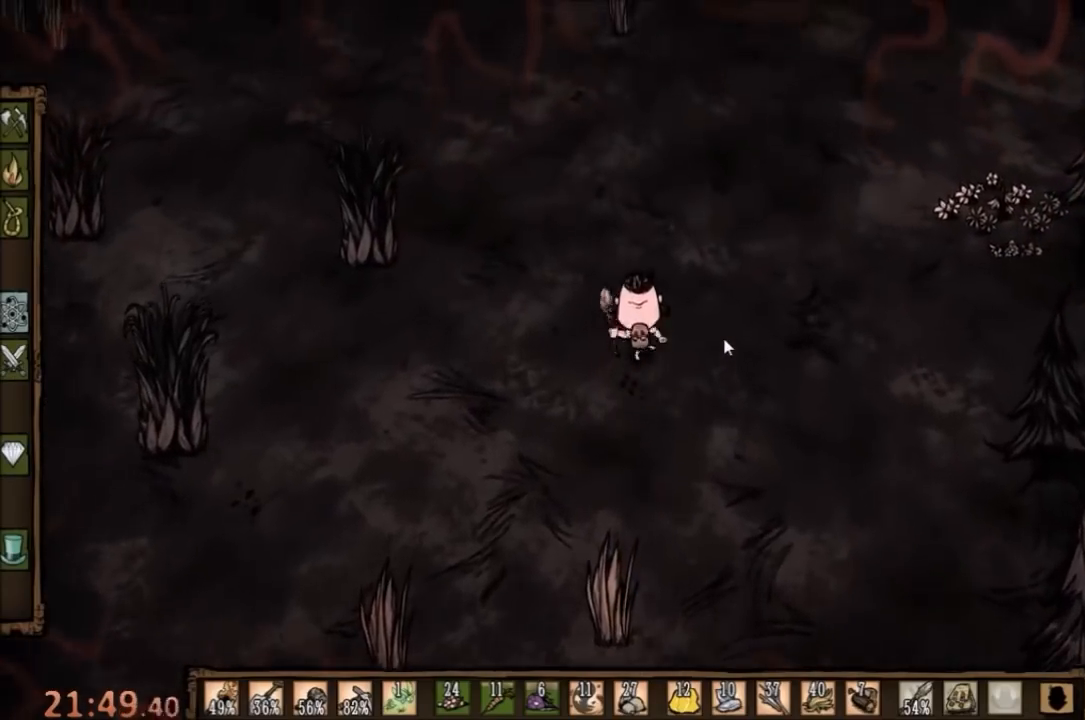
{"keys": ["w"], "mouse": [], "events": []}
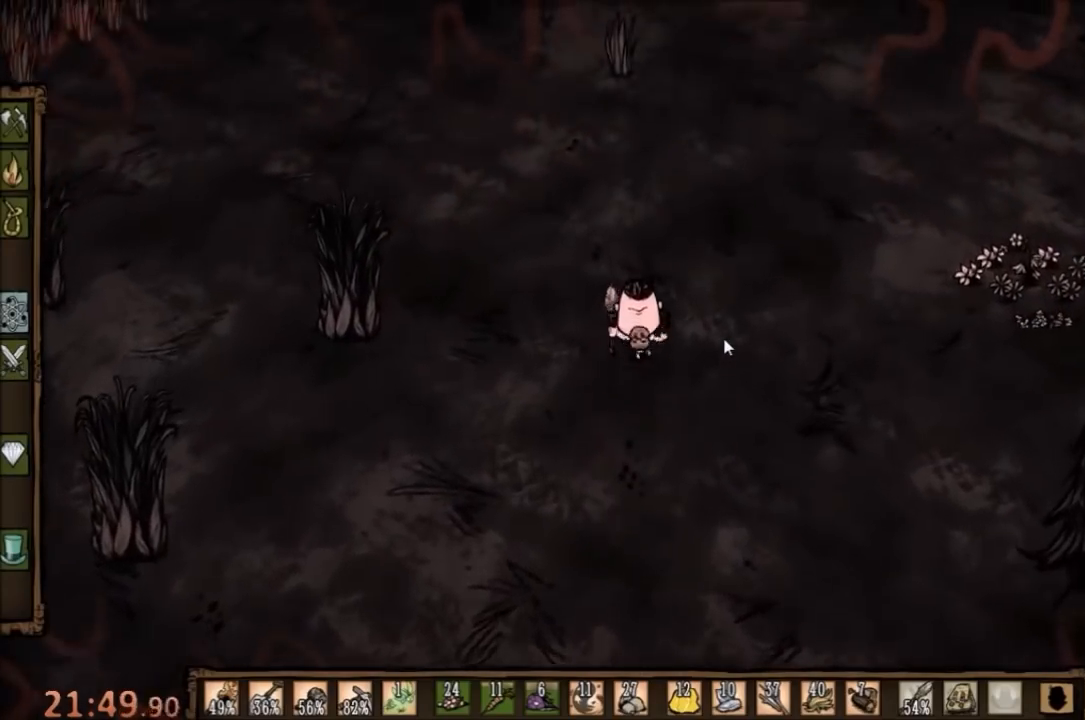
{"keys": ["w"], "mouse": [], "events": []}
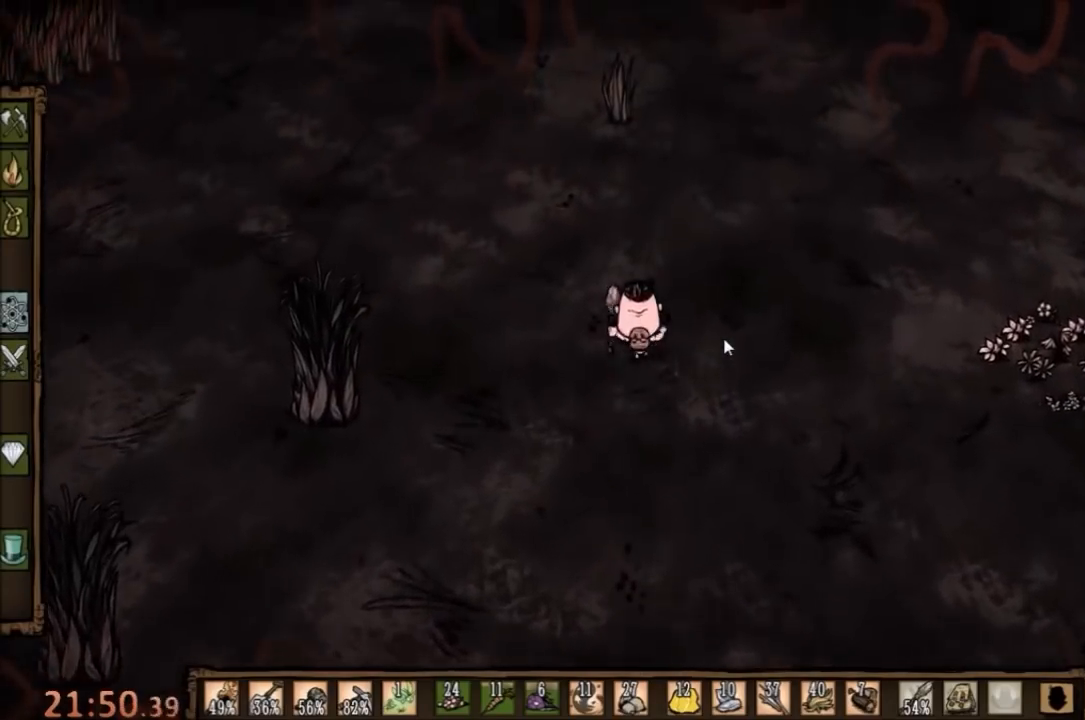
{"keys": ["w"], "mouse": [], "events": [[267, "e", "down"], [333, "e", "up"]]}
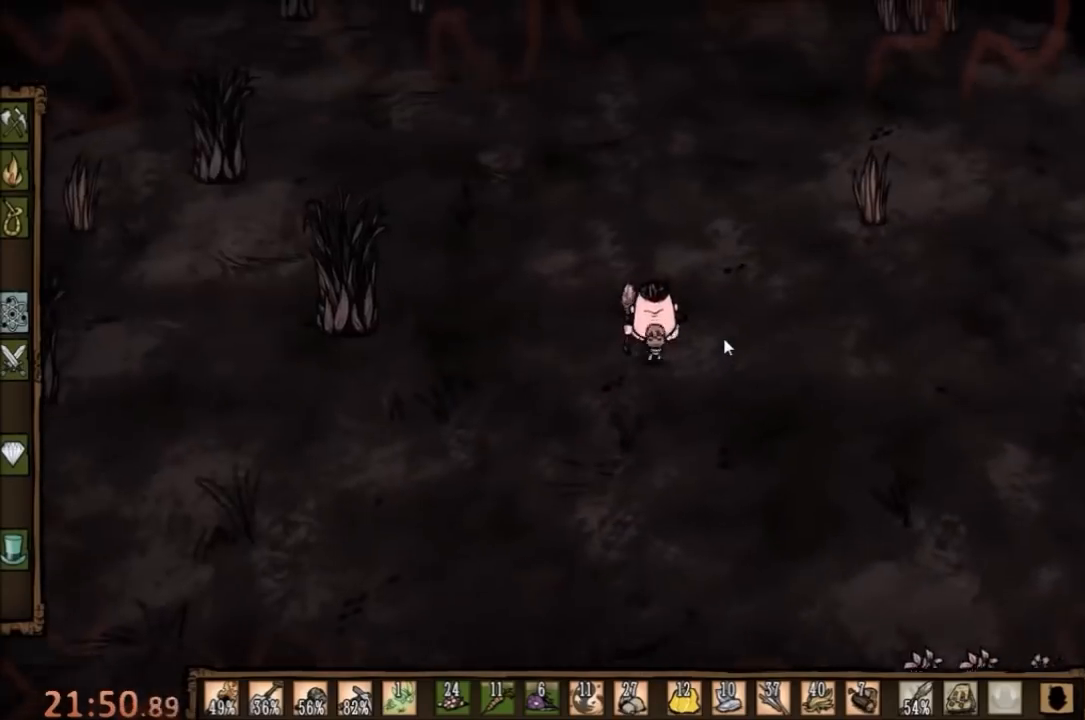
{"keys": ["w"], "mouse": [], "events": [[267, "q", "down"], [367, "q", "up"]]}
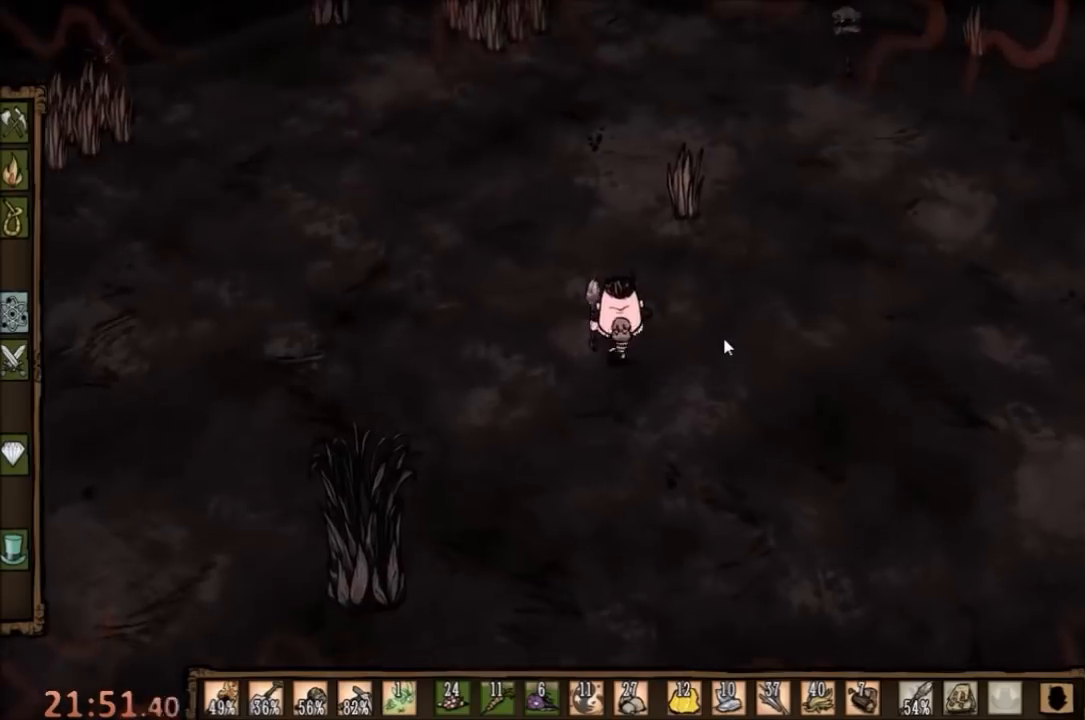
{"keys": ["w"], "mouse": [], "events": []}
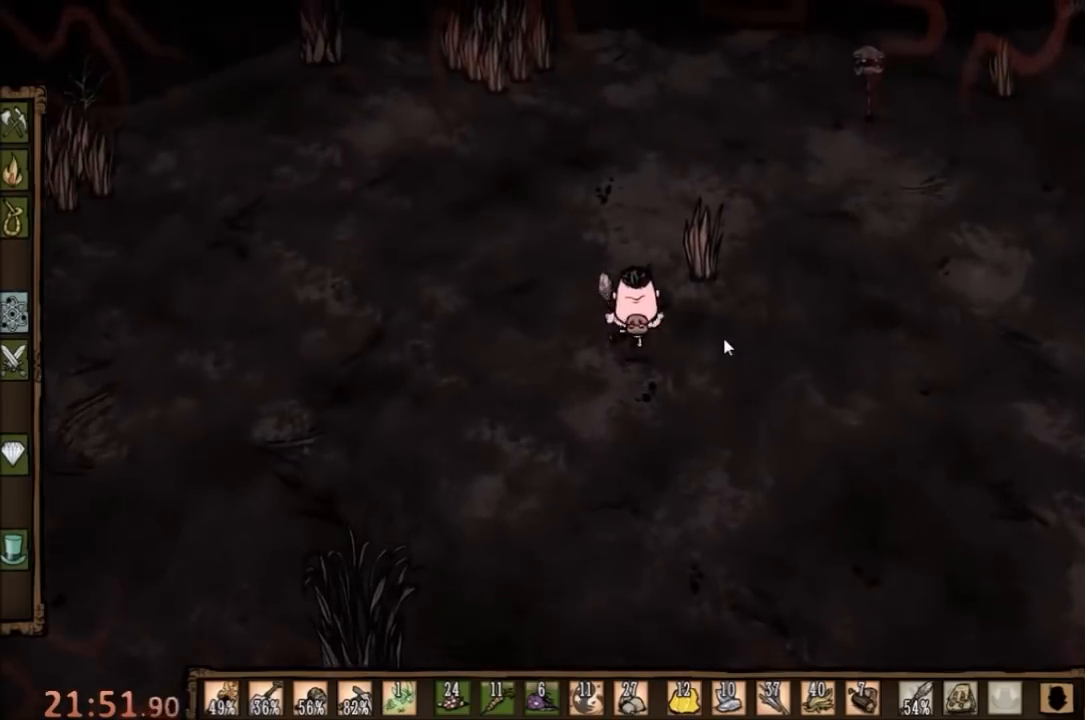
{"keys": ["d", "w"], "mouse": [], "events": [[400, "d", "down"]]}
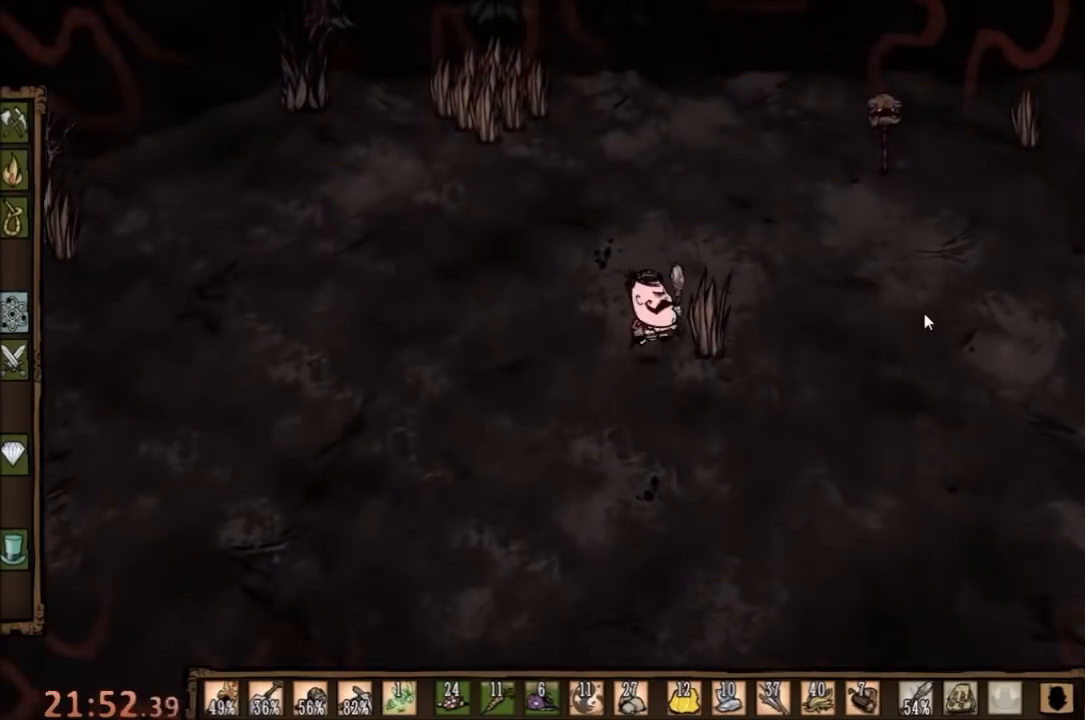
{"keys": ["w"], "mouse": [], "events": [[333, "d", "up"]]}
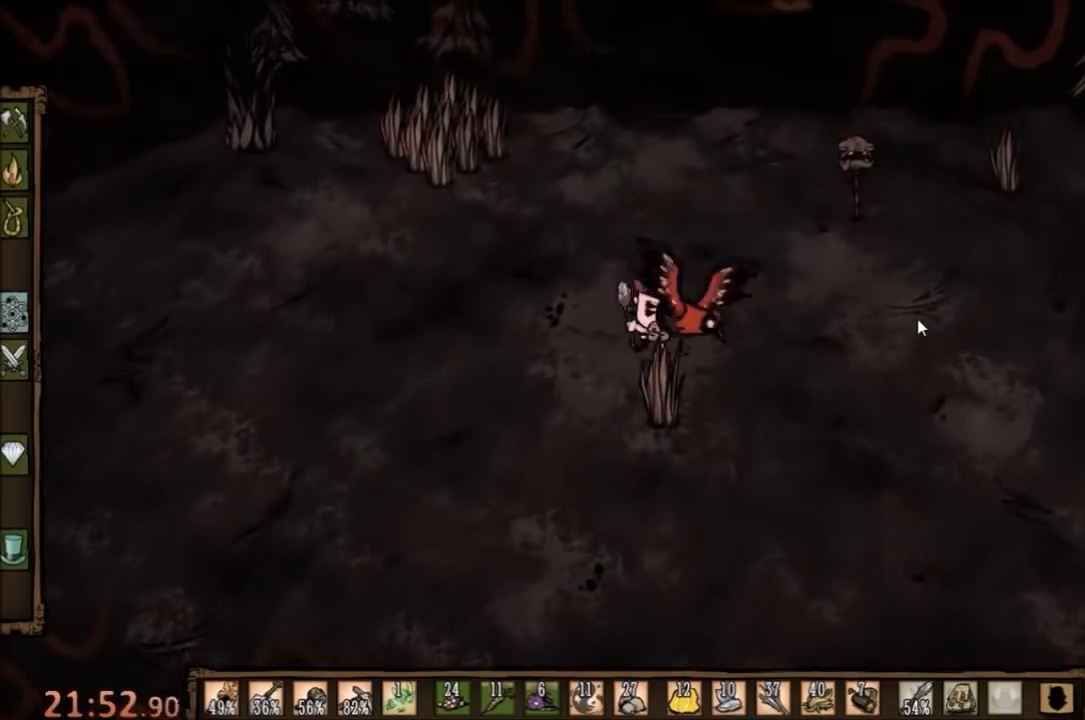
{"keys": [], "mouse": [], "events": [[100, "e", "down"], [133, "w", "up"], [233, "e", "up"]]}
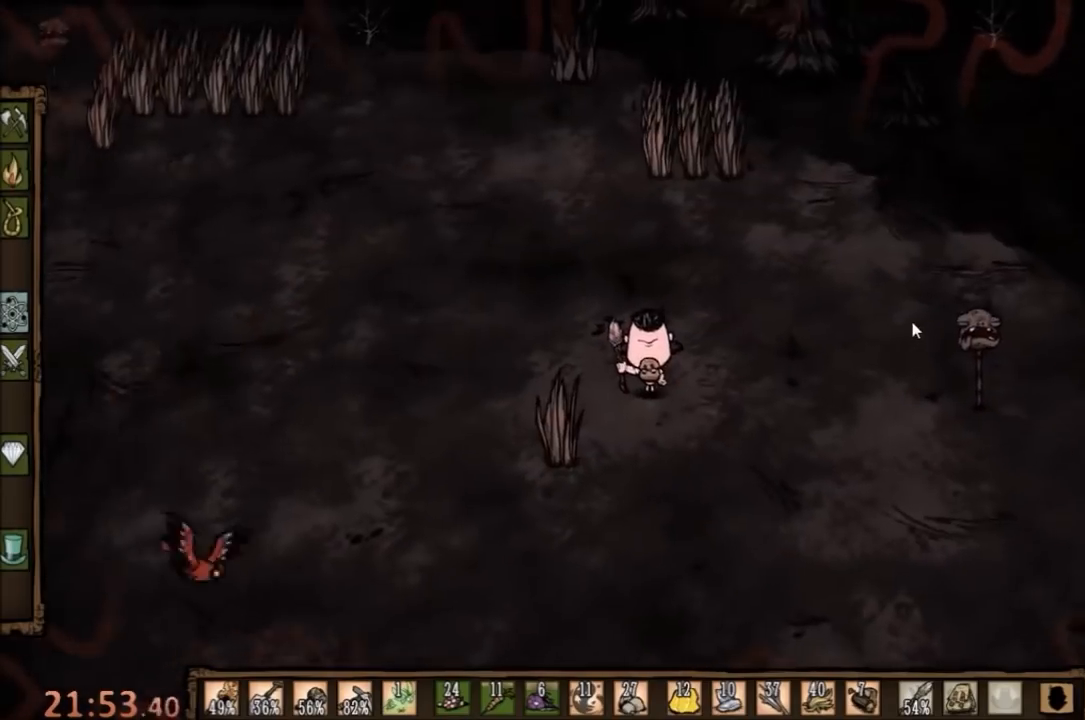
{"keys": ["w"], "mouse": [], "events": [[33, "e", "down"], [200, "e", "up"], [433, "a", "down"], [433, "w", "down"], [467, "a", "up"]]}
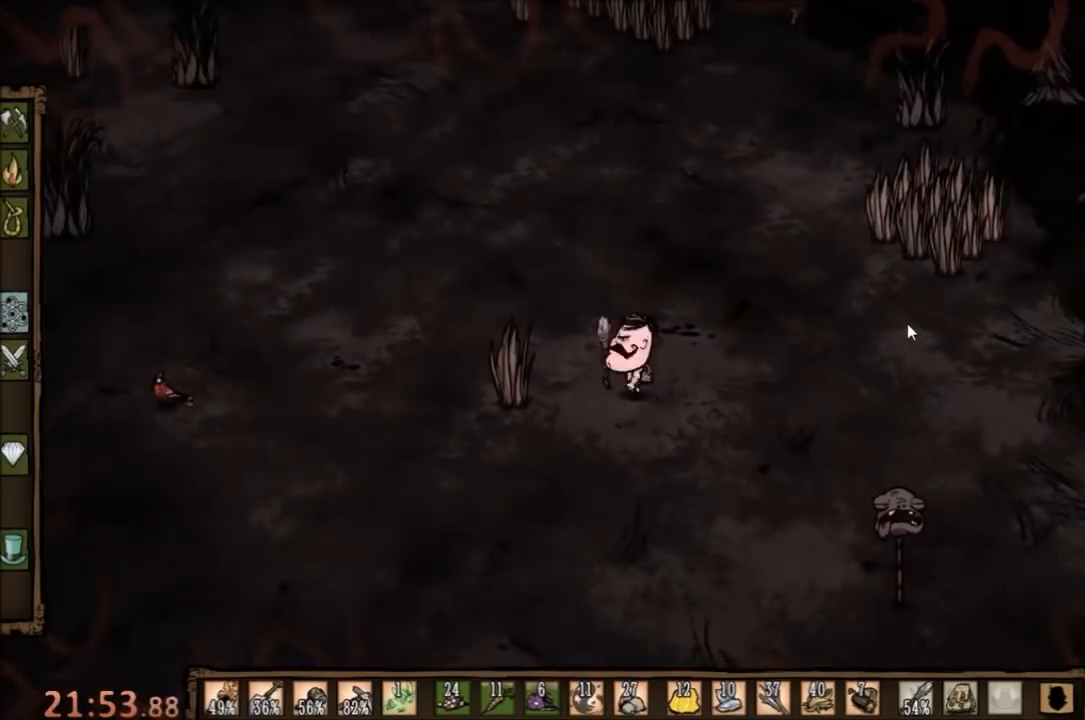
{"keys": ["w"], "mouse": [], "events": []}
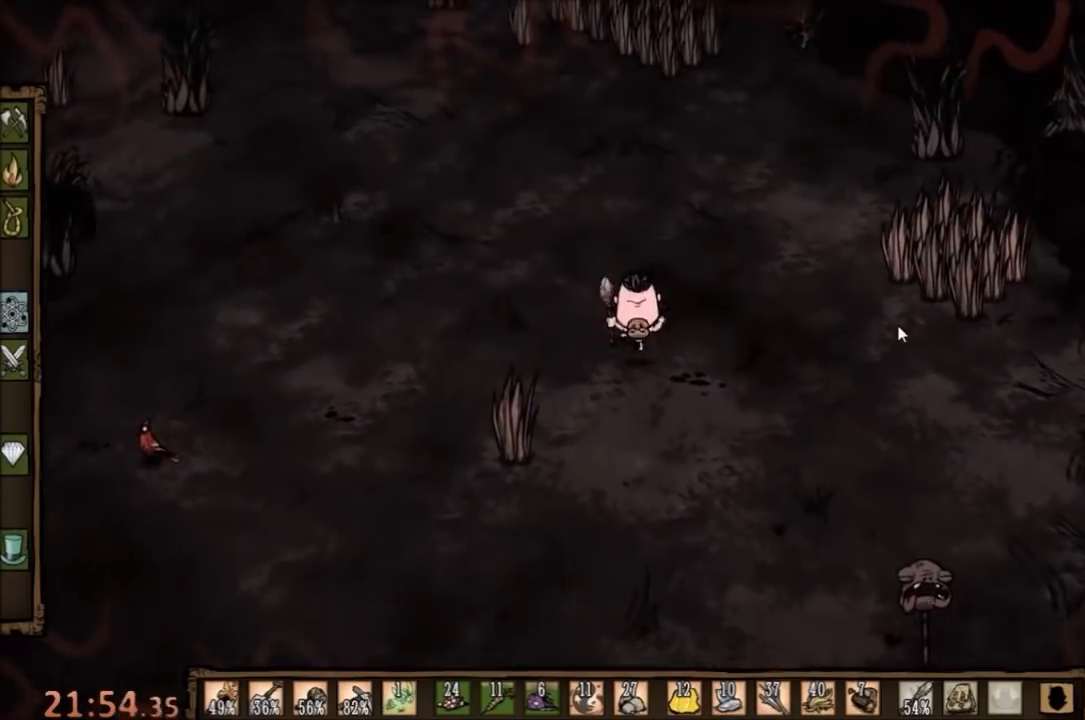
{"keys": ["w"], "mouse": [], "events": []}
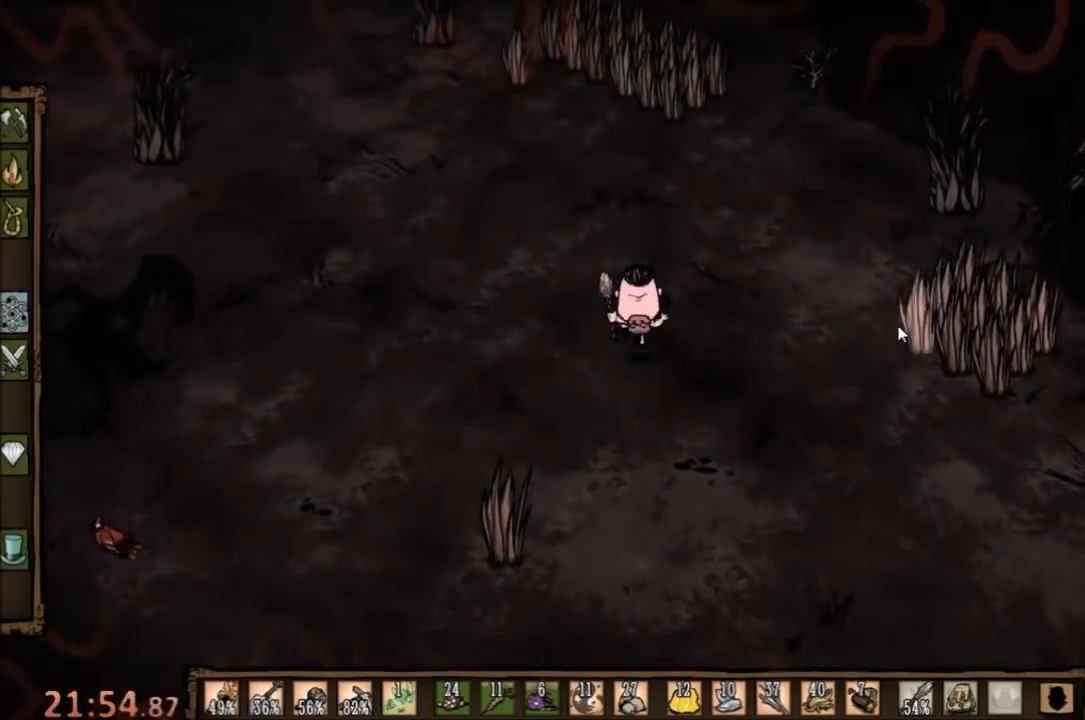
{"keys": [], "mouse": [], "events": [[233, "w", "up"], [367, "s", "down"], [467, "s", "up"]]}
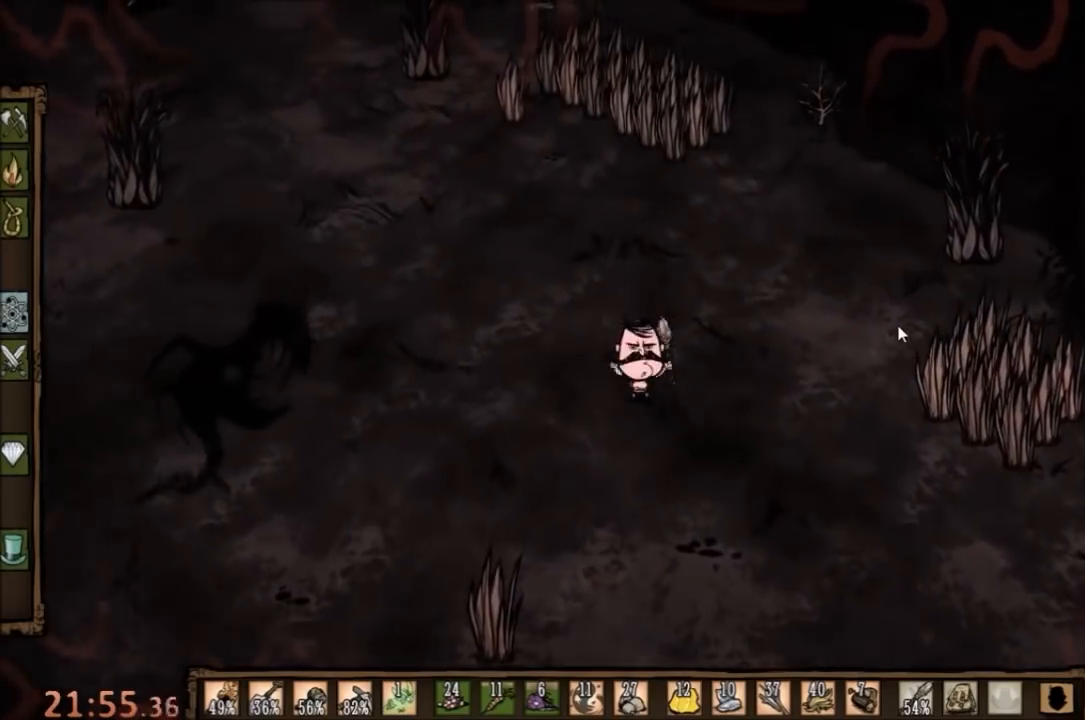
{"keys": ["a"], "mouse": [], "events": [[233, "a", "down"]]}
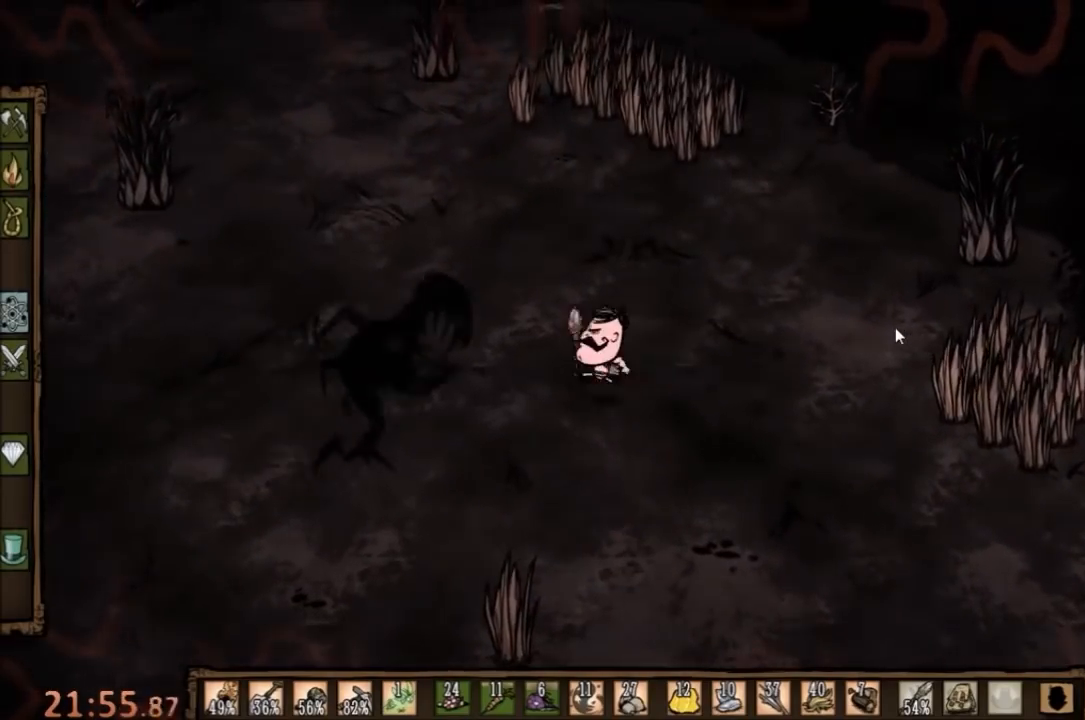
{"keys": ["d"], "mouse": [], "events": [[200, "d", "down"], [233, "a", "up"]]}
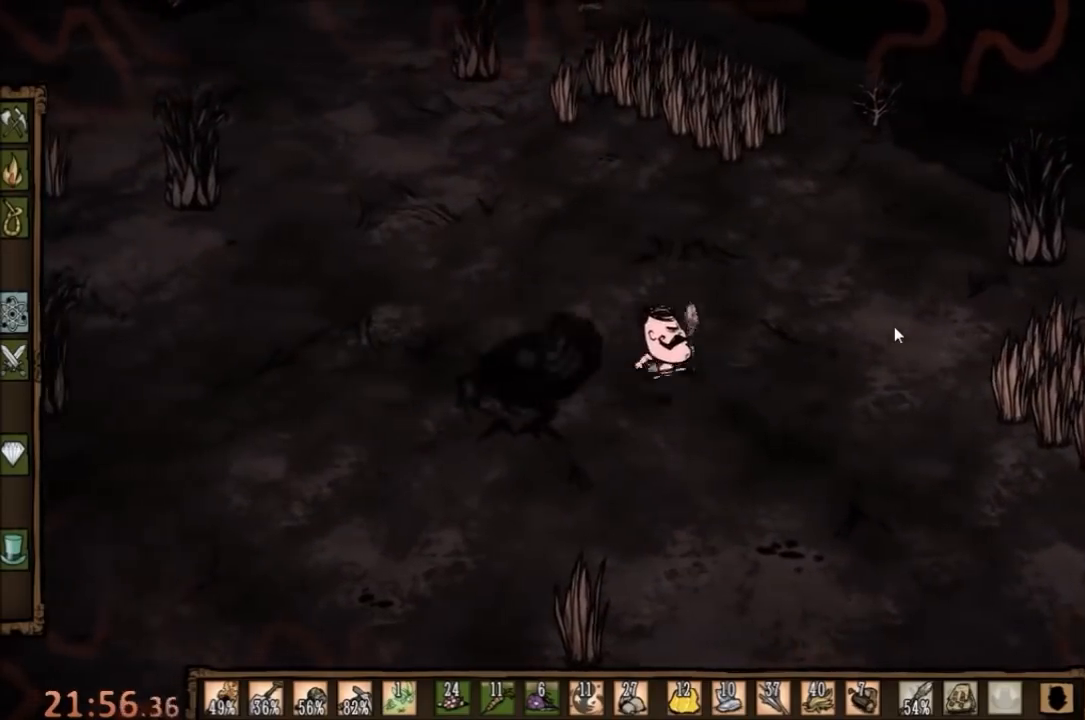
{"keys": ["a"], "mouse": [], "events": [[233, "a", "down"], [267, "d", "up"]]}
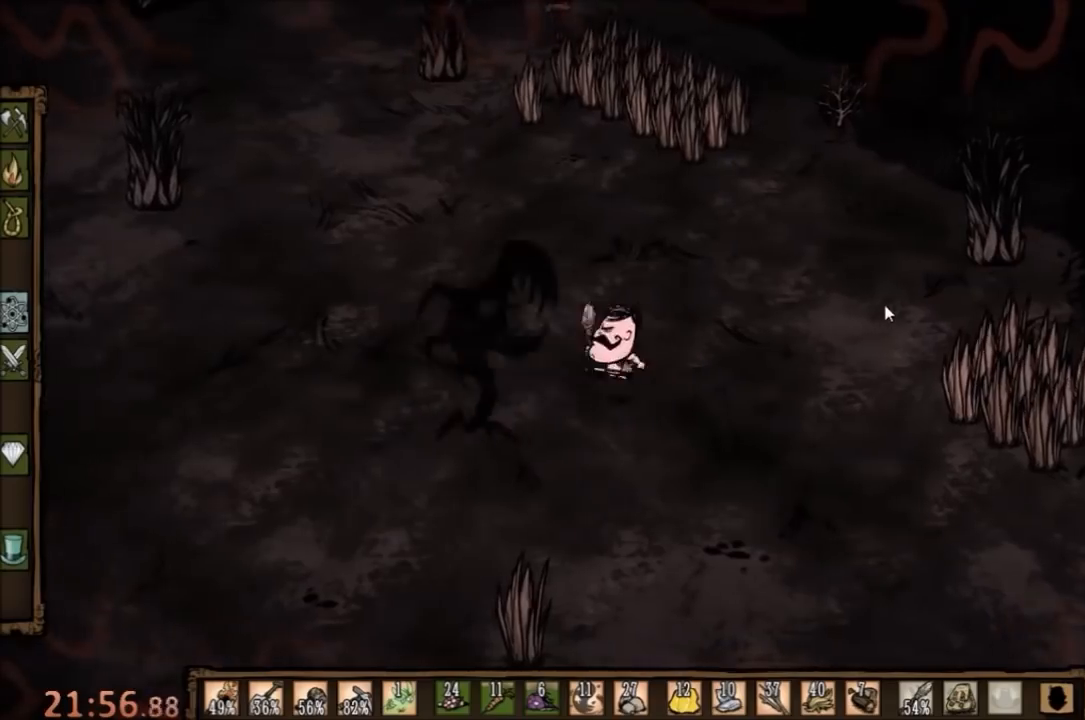
{"keys": ["space"], "mouse": [], "events": [[33, "space", "down"], [100, "a", "up"]]}
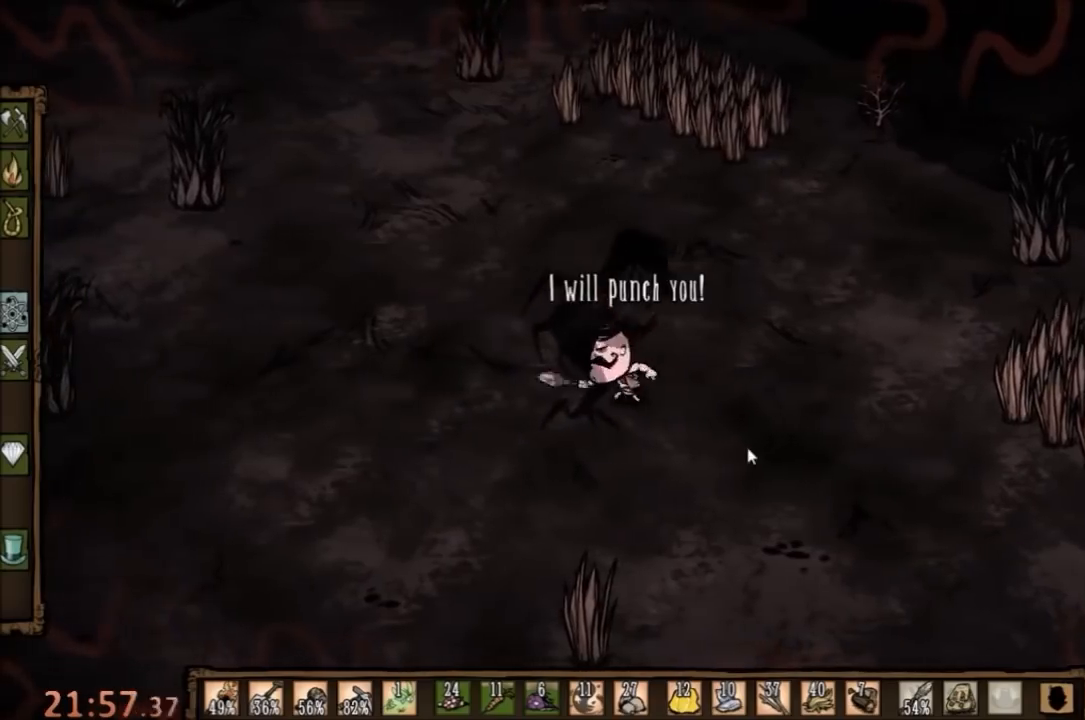
{"keys": ["space"], "mouse": [], "events": []}
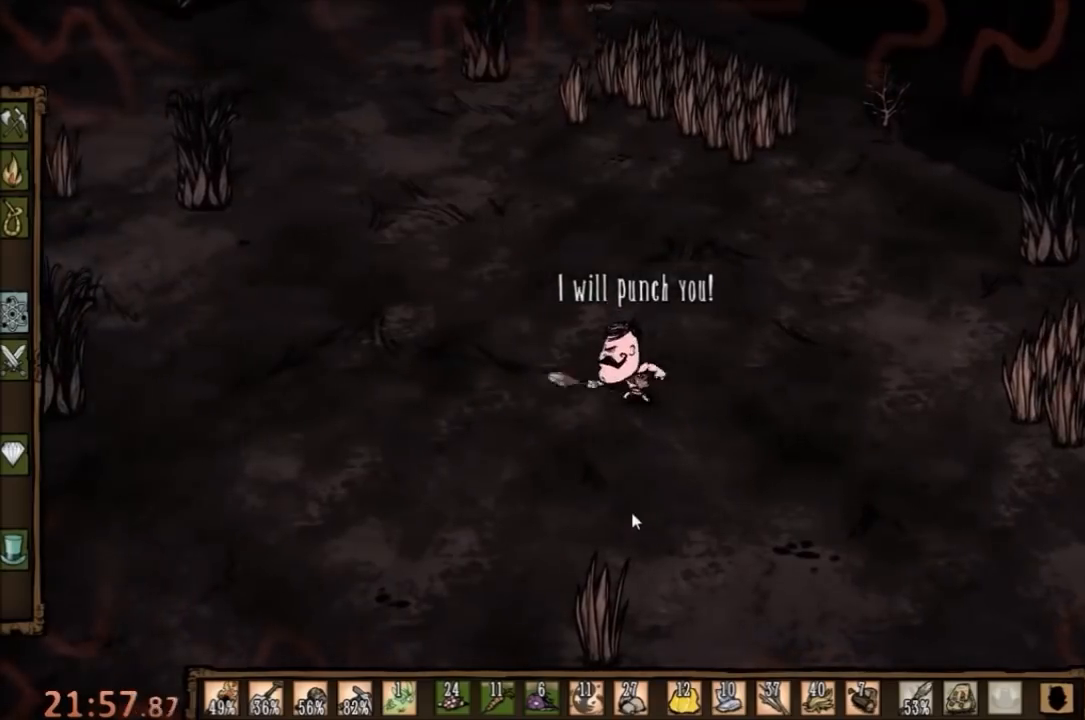
{"keys": [], "mouse": [], "events": [[167, "d", "down"], [233, "space", "up"], [433, "d", "up"]]}
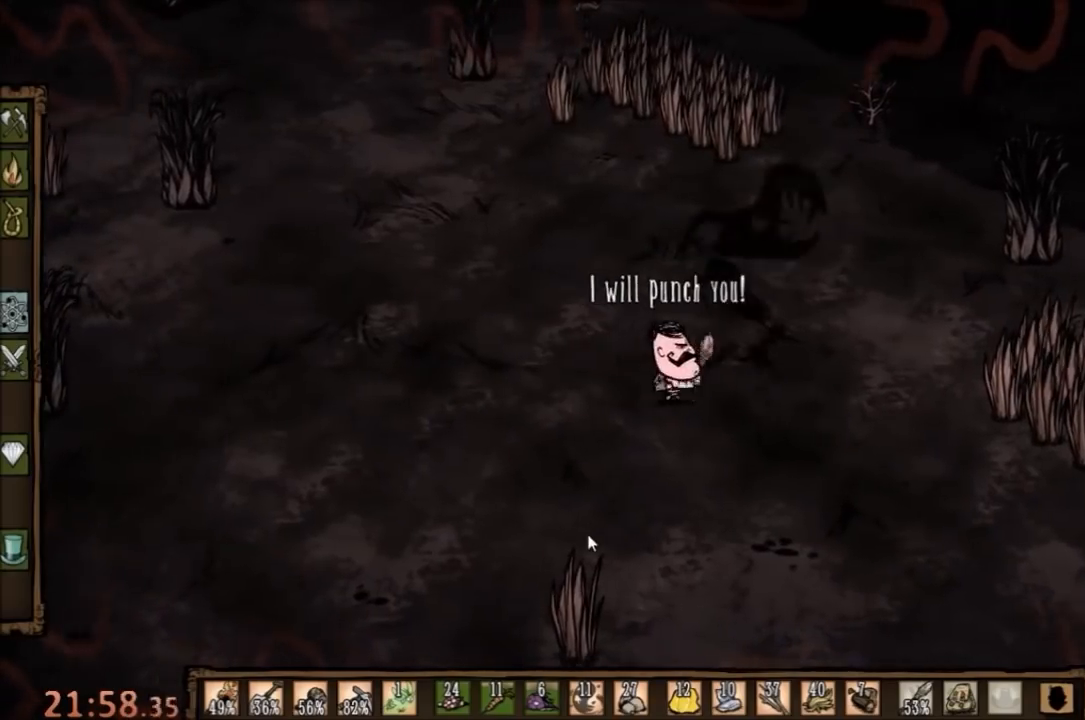
{"keys": ["a", "space"], "mouse": [], "events": [[67, "a", "down"], [500, "space", "down"]]}
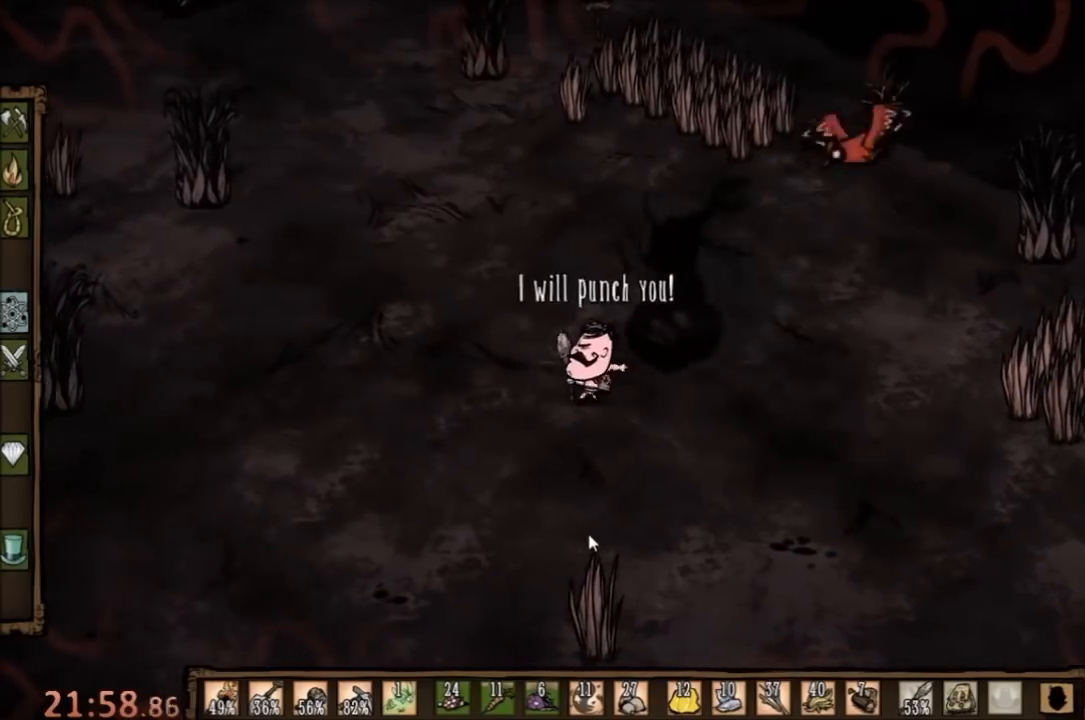
{"keys": ["space"], "mouse": [], "events": [[33, "a", "up"]]}
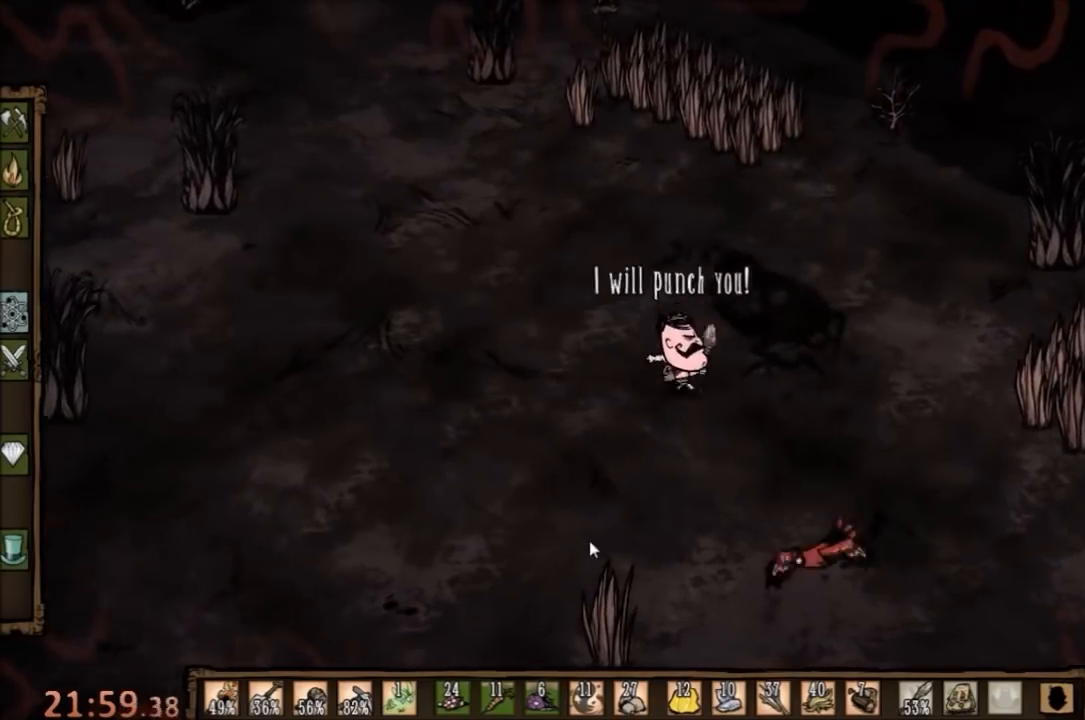
{"keys": ["space"], "mouse": [], "events": []}
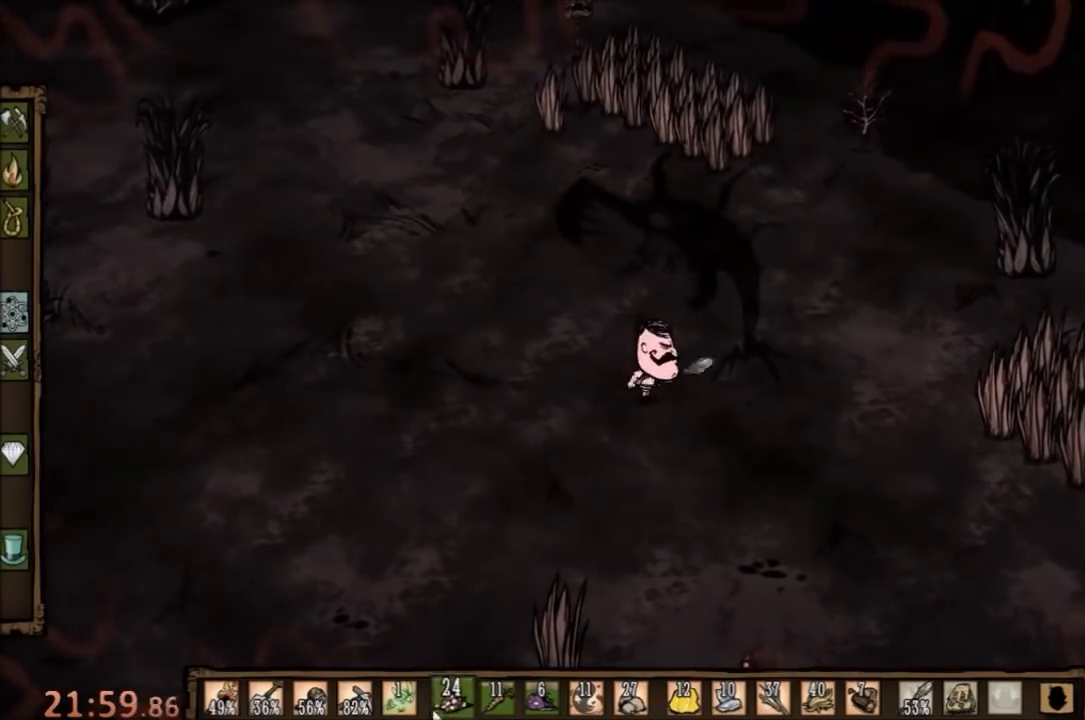
{"keys": [], "mouse": [], "events": [[433, "space", "up"]]}
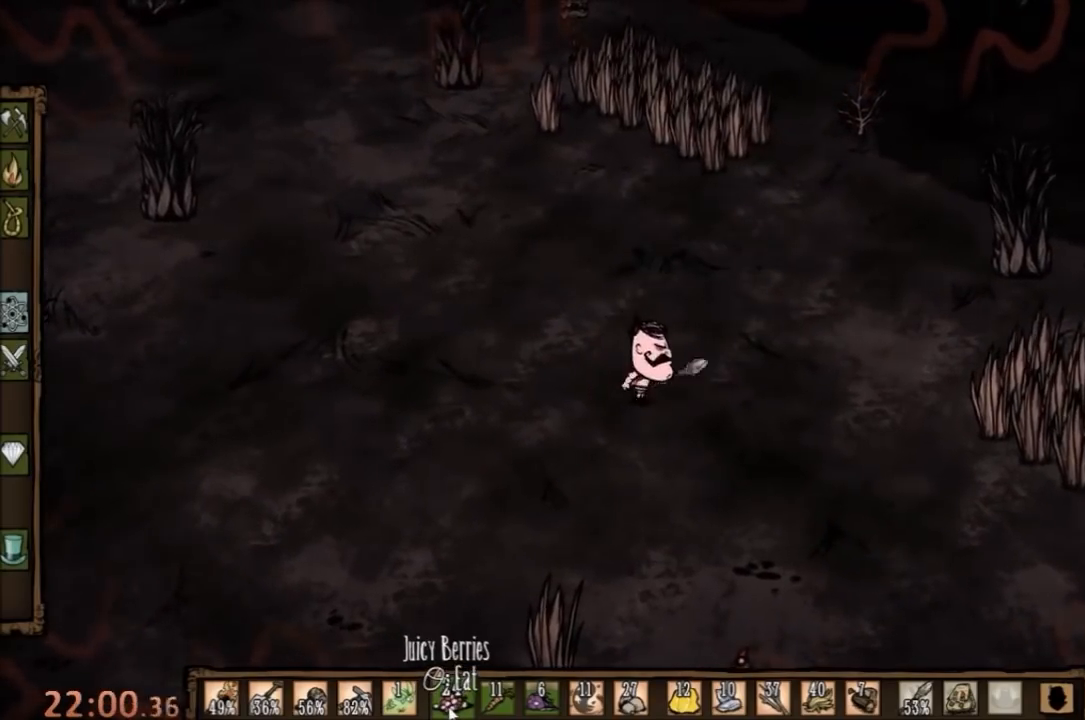
{"keys": ["w"], "mouse": [], "events": [[67, "mouse_right", "down"], [167, "mouse_right", "up"], [467, "w", "down"]]}
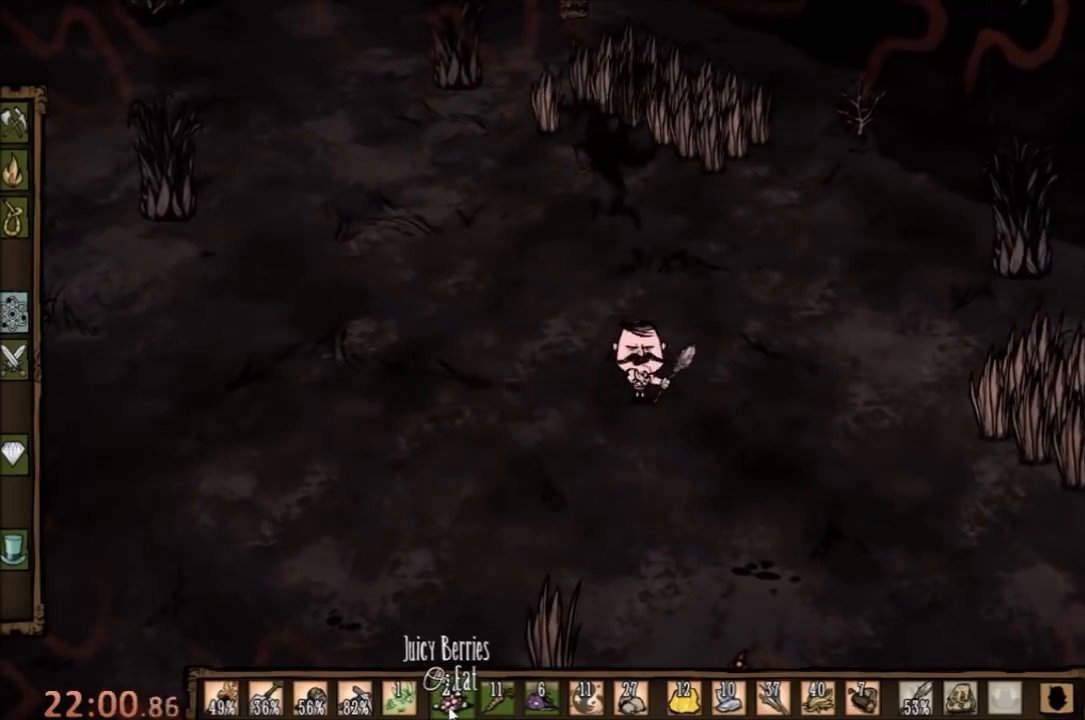
{"keys": ["s"], "mouse": [], "events": [[333, "w", "up"], [400, "s", "down"]]}
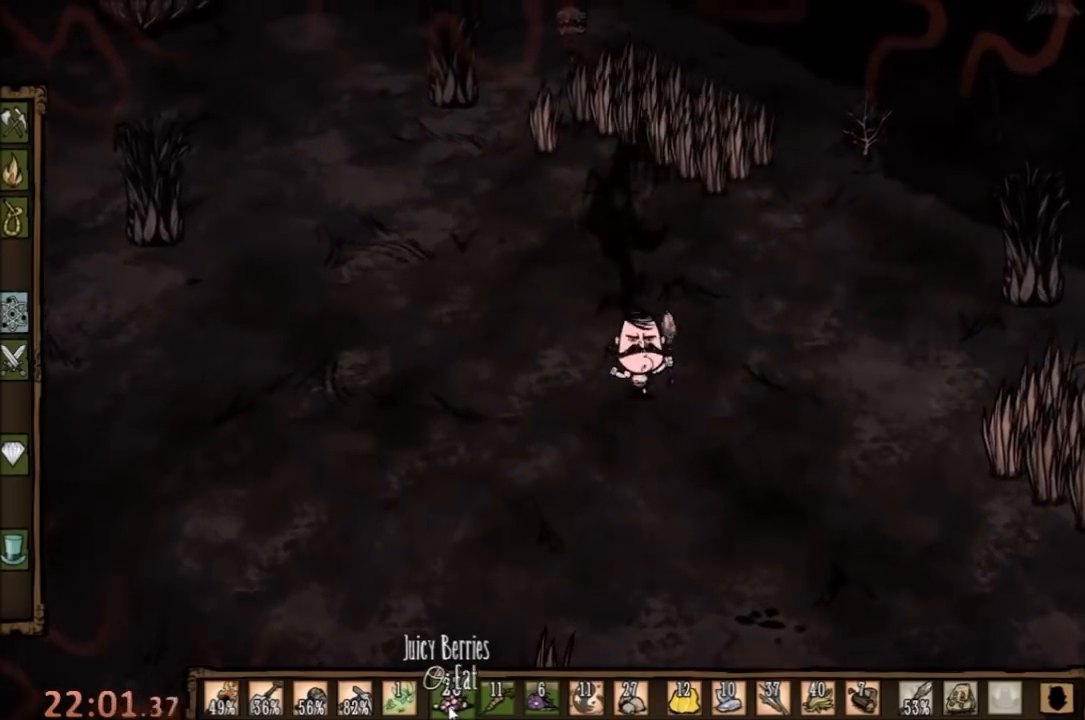
{"keys": ["space"], "mouse": [], "events": [[367, "s", "up"], [367, "space", "down"]]}